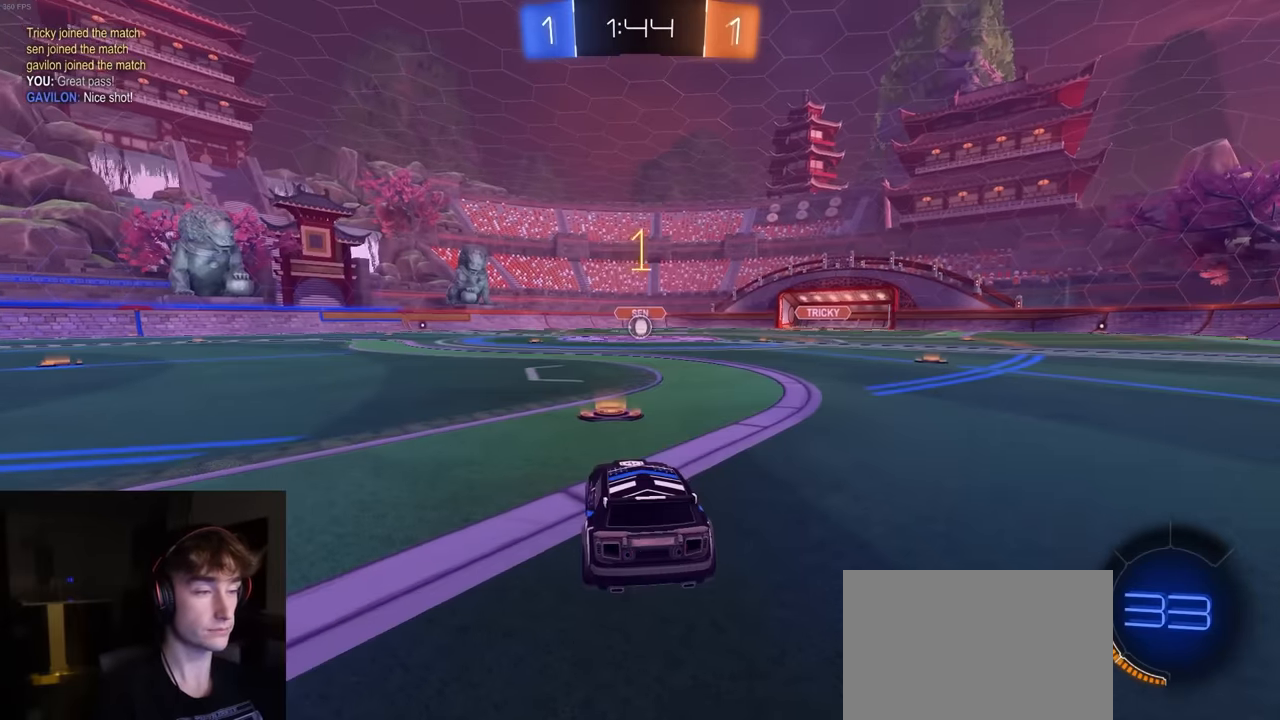
Gameplay with a controller (PlayStation layout); each line is a JSON object with the inputs held at the frame after it. "events" lists button and stick changes between this image and that frame as [ms after this image, input, new state], when the widget could be followed in between.
{"buttons": ["CROSS", "R1", "R2"], "left_stick": "down-right", "right_stick": "center", "events": [[400, "left_stick", "down-right"], [433, "CROSS", "down"]]}
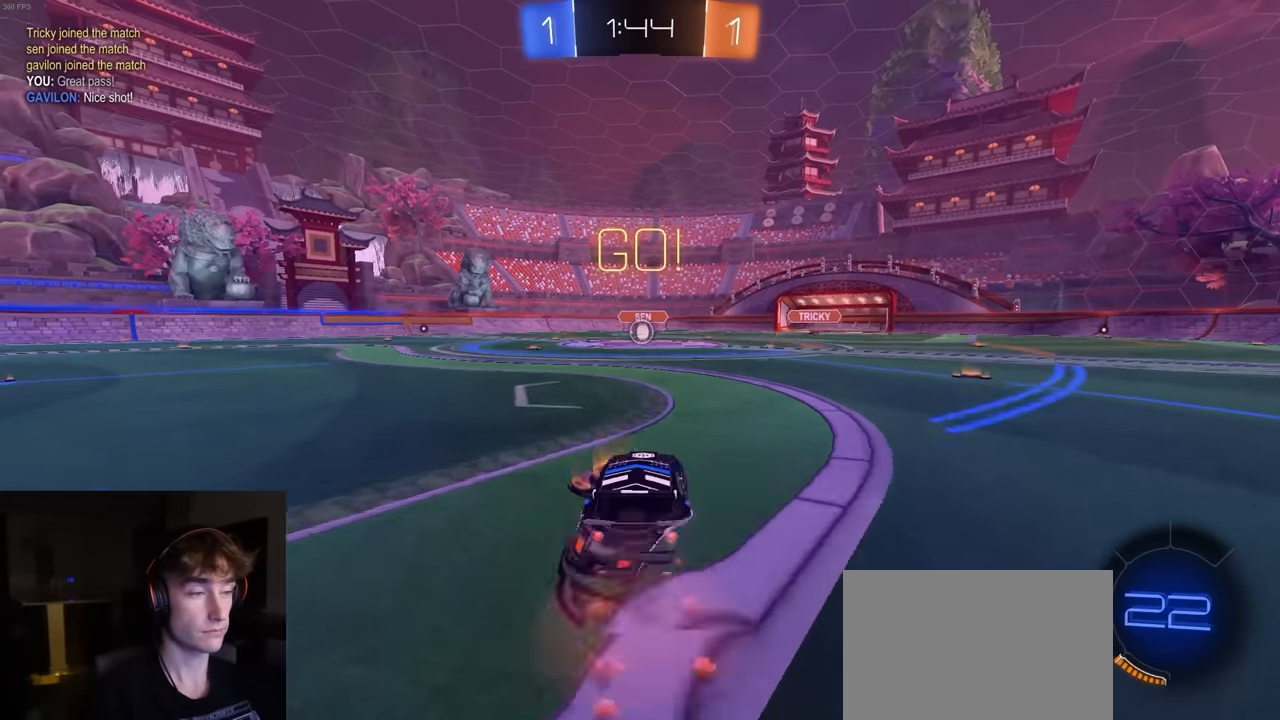
{"buttons": ["L1", "R1", "R2"], "left_stick": "down-left", "right_stick": "center", "events": [[16, "CROSS", "up"], [16, "L1", "down"], [16, "left_stick", "up"], [33, "CROSS", "down"], [50, "L3", "down"], [83, "left_stick", "down"], [200, "L3", "up"], [316, "CROSS", "up"], [400, "left_stick", "down-left"]]}
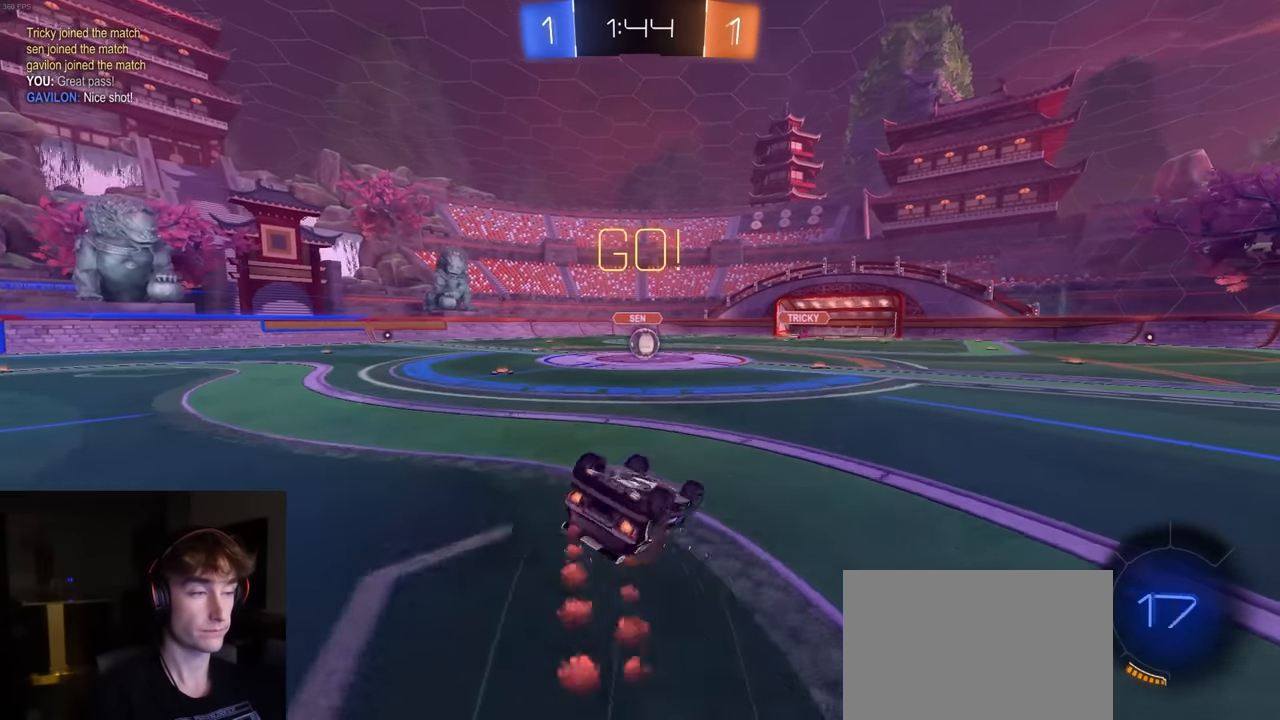
{"buttons": ["L1", "R1", "R2"], "left_stick": "center", "right_stick": "center", "events": [[250, "TRIANGLE", "down"], [400, "TRIANGLE", "up"], [500, "left_stick", "center"]]}
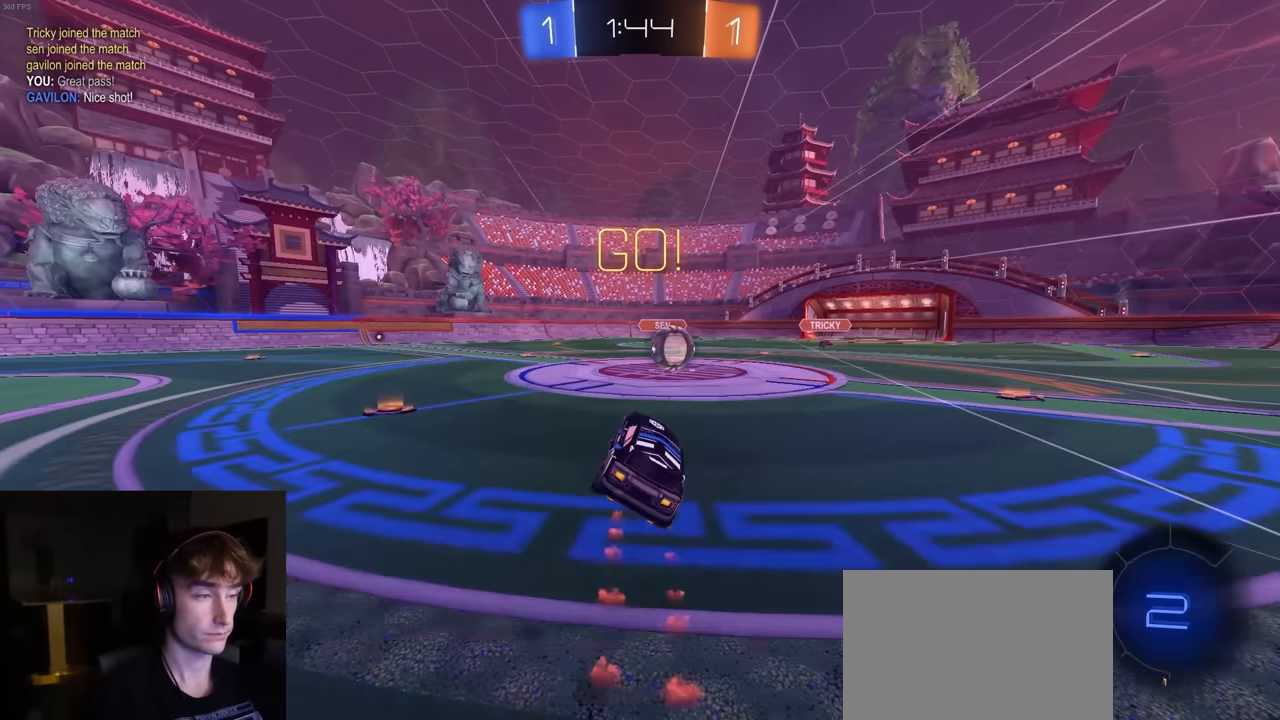
{"buttons": ["L1", "R2"], "left_stick": "up-left", "right_stick": "center", "events": [[33, "L1", "up"], [50, "R1", "up"], [200, "left_stick", "right"], [250, "CROSS", "down"], [283, "left_stick", "center"], [383, "CROSS", "up"], [400, "left_stick", "up-left"], [466, "L1", "down"]]}
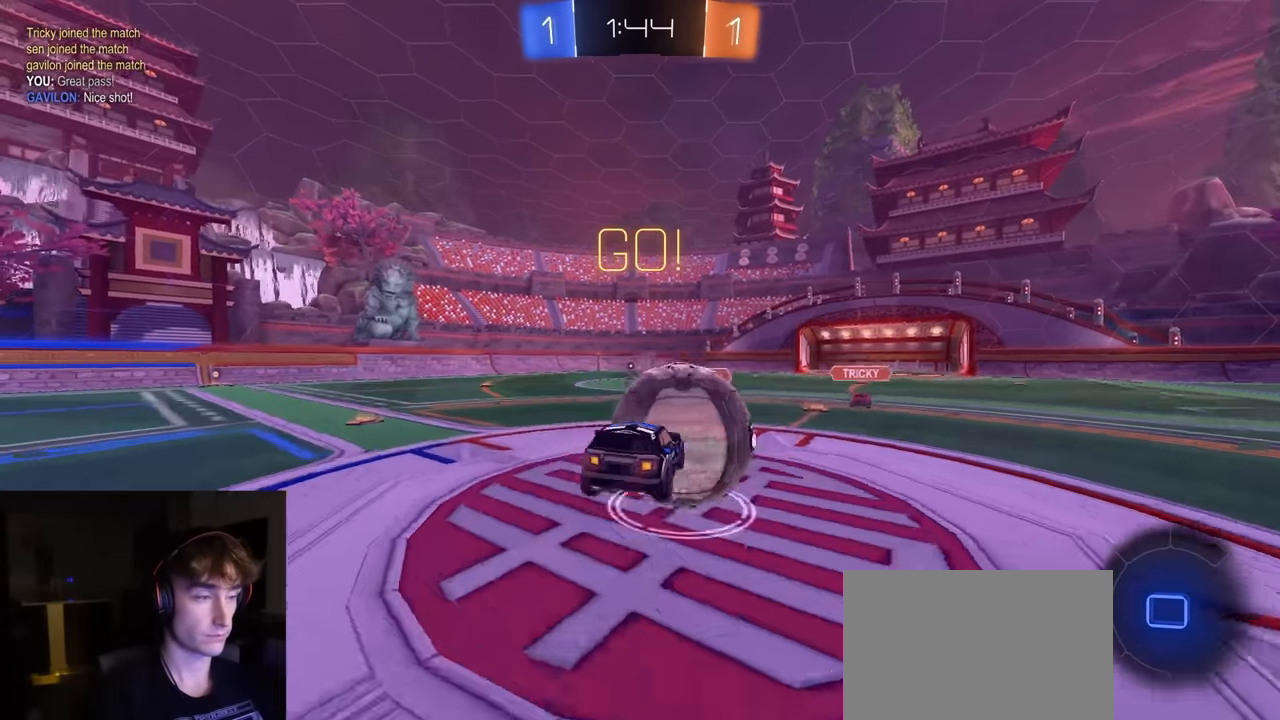
{"buttons": ["SQUARE", "R2"], "left_stick": "down-right", "right_stick": "center", "events": [[66, "CROSS", "down"], [66, "L3", "down"], [116, "left_stick", "down-left"], [216, "CROSS", "up"], [216, "L1", "up"], [283, "TRIANGLE", "down"], [300, "left_stick", "down"], [333, "SQUARE", "down"], [416, "L3", "up"], [433, "TRIANGLE", "up"], [466, "left_stick", "down-right"]]}
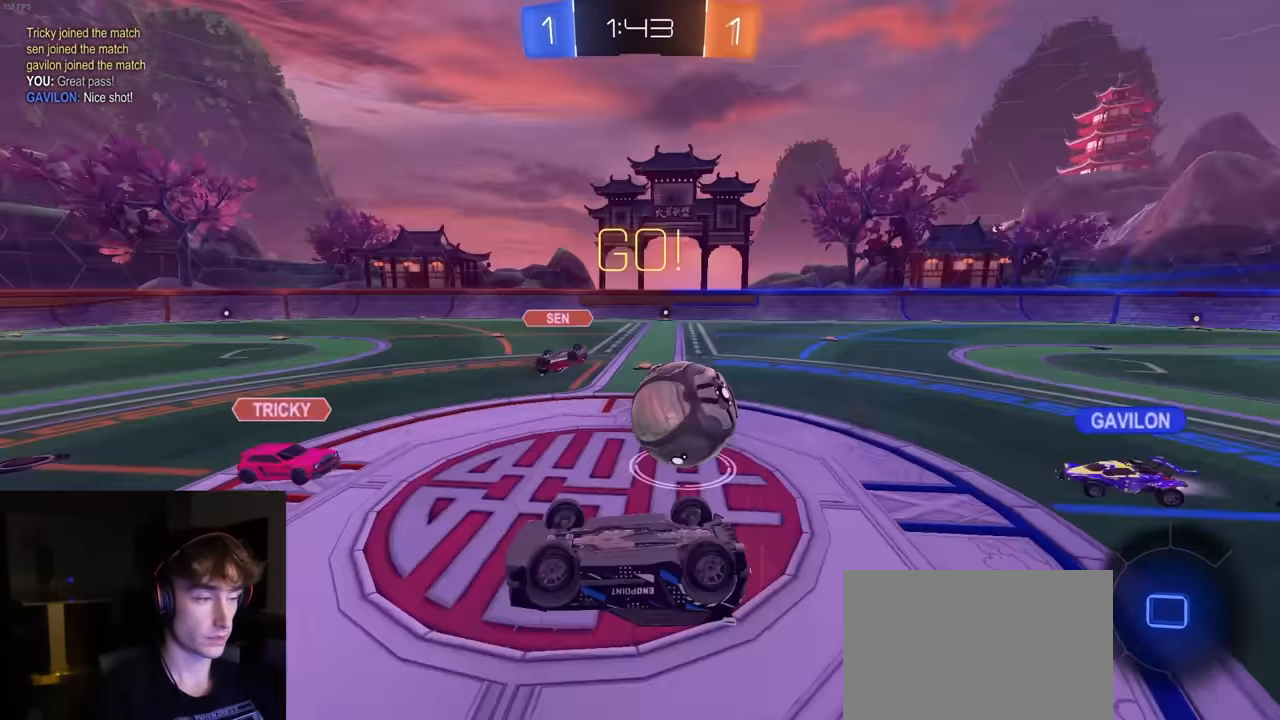
{"buttons": ["R2"], "left_stick": "center", "right_stick": "center", "events": [[116, "left_stick", "up-right"], [200, "left_stick", "up"], [283, "SQUARE", "up"], [450, "left_stick", "center"]]}
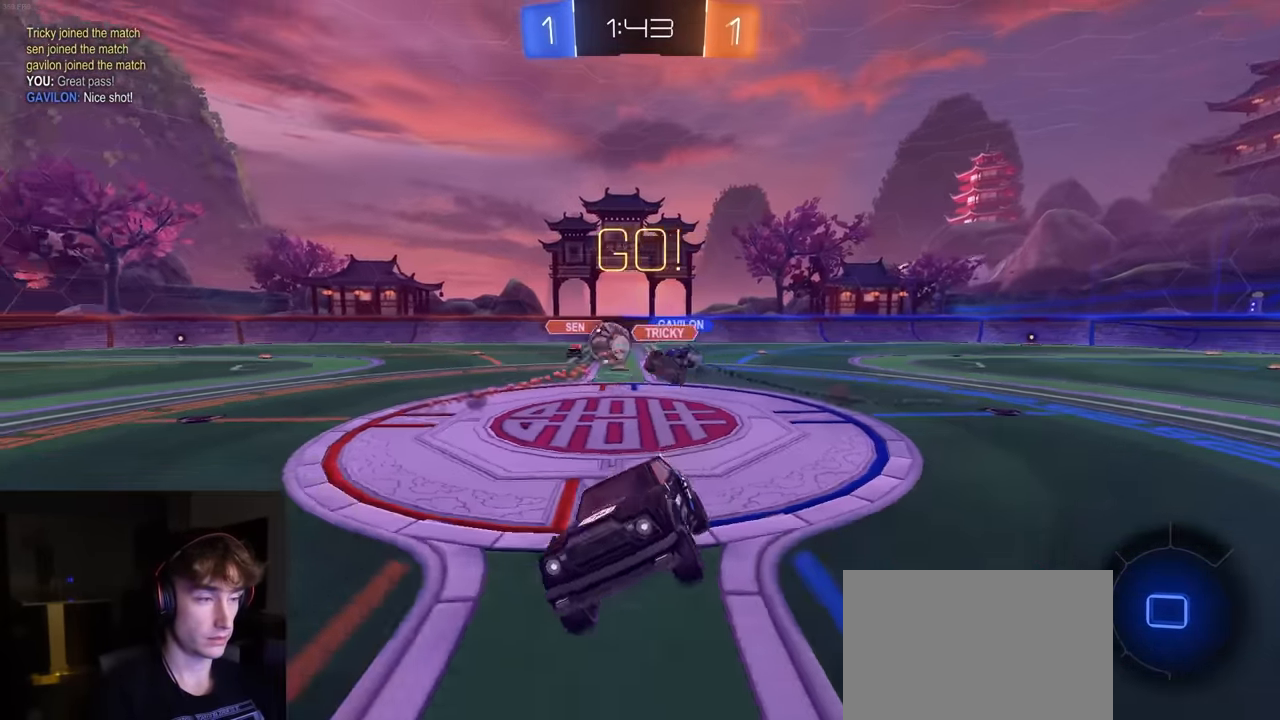
{"buttons": ["R2"], "left_stick": "left", "right_stick": "center", "events": [[50, "left_stick", "left"], [200, "left_stick", "center"], [433, "left_stick", "left"]]}
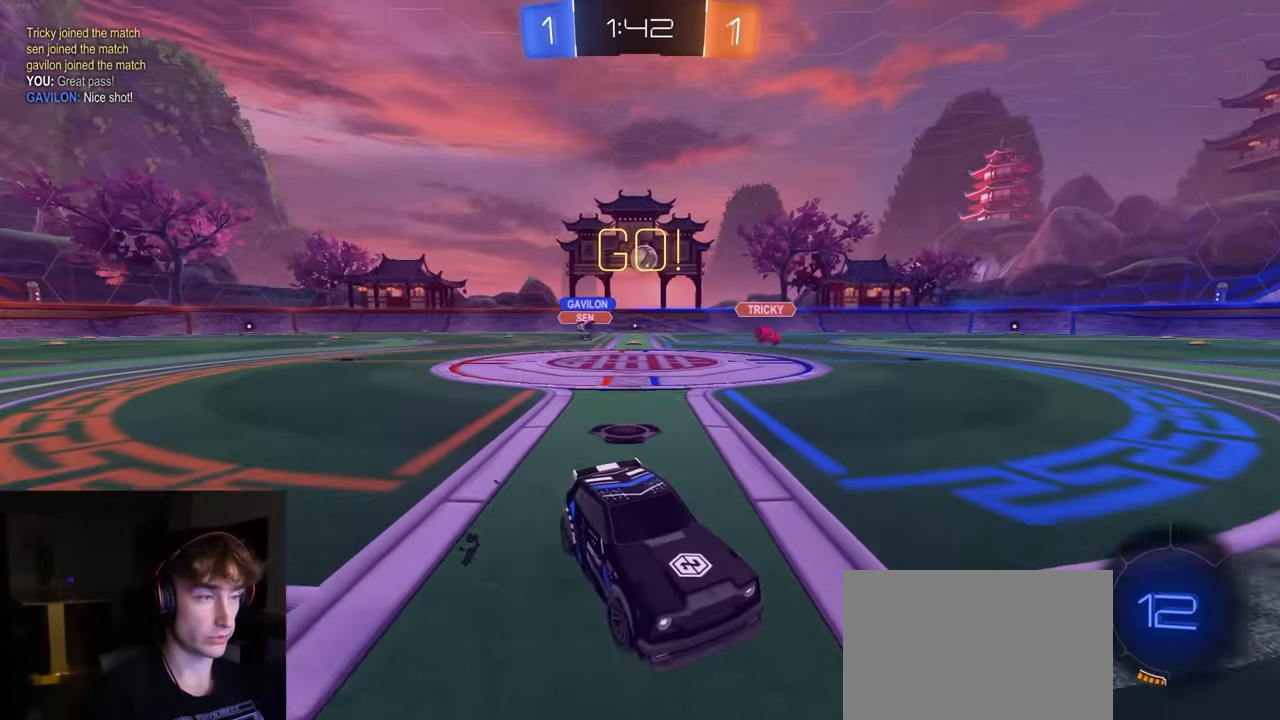
{"buttons": ["CROSS", "R1", "R2"], "left_stick": "left", "right_stick": "center", "events": [[133, "left_stick", "center"], [200, "TRIANGLE", "down"], [233, "left_stick", "left"], [300, "TRIANGLE", "up"], [316, "R1", "down"], [433, "CROSS", "down"]]}
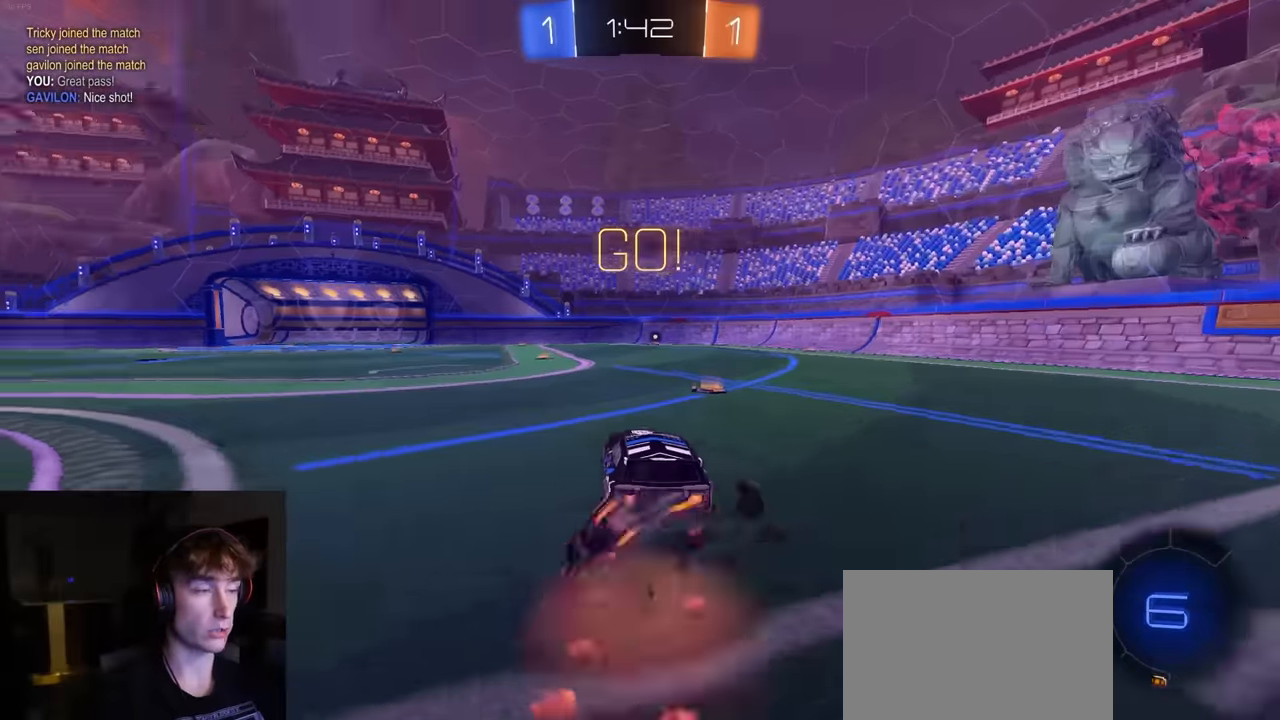
{"buttons": ["L1", "R1", "R2"], "left_stick": "down-right", "right_stick": "center", "events": [[16, "CROSS", "up"], [16, "left_stick", "up"], [33, "CROSS", "down"], [33, "L1", "down"], [83, "left_stick", "right"], [133, "left_stick", "down"], [150, "CROSS", "up"], [200, "TRIANGLE", "down"], [316, "left_stick", "down-right"], [383, "TRIANGLE", "up"]]}
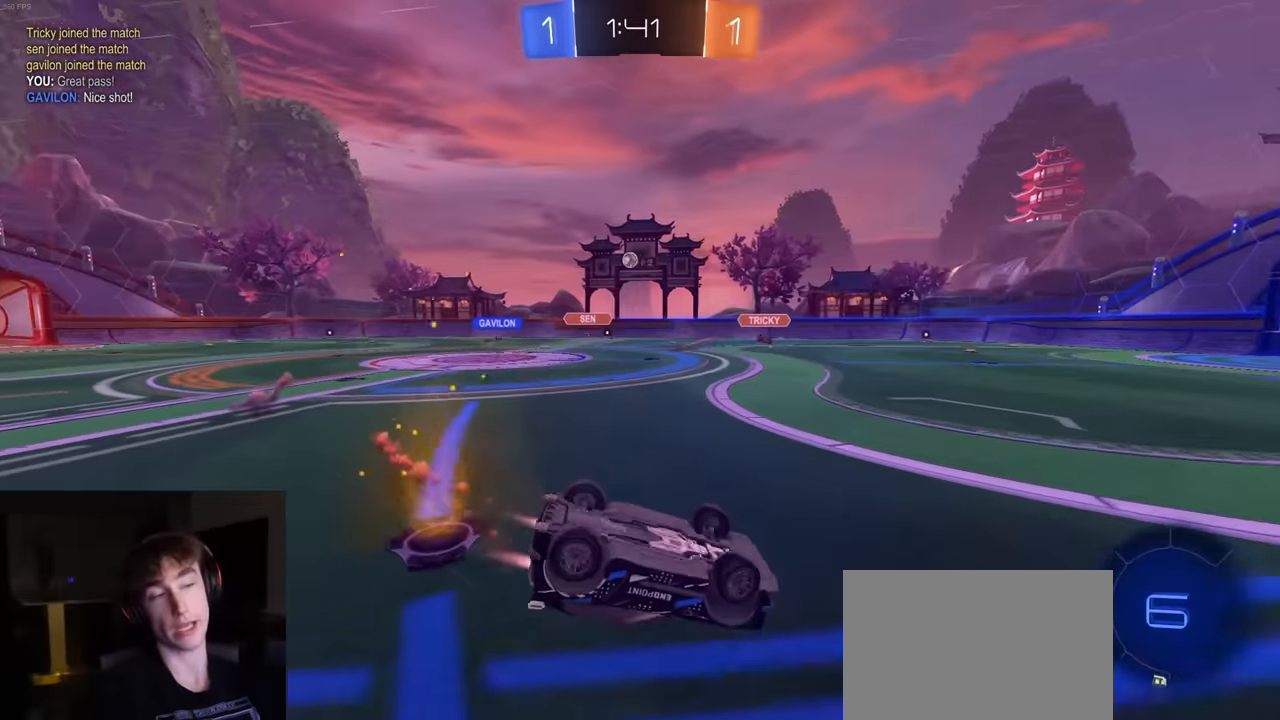
{"buttons": ["R1", "R2"], "left_stick": "center", "right_stick": "center", "events": [[116, "TRIANGLE", "down"], [250, "TRIANGLE", "up"], [350, "L1", "up"], [383, "left_stick", "center"]]}
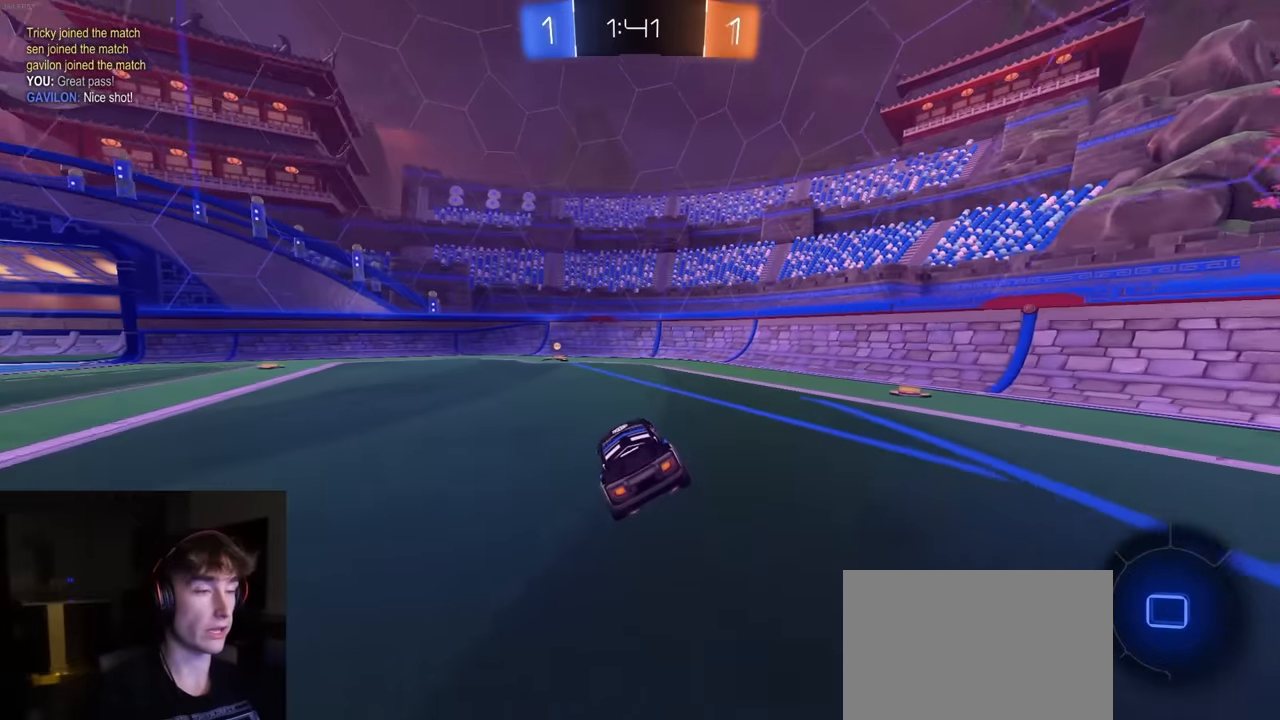
{"buttons": ["TRIANGLE", "R1", "R2"], "left_stick": "center", "right_stick": "center", "events": [[166, "left_stick", "left"], [283, "left_stick", "center"], [383, "TRIANGLE", "down"]]}
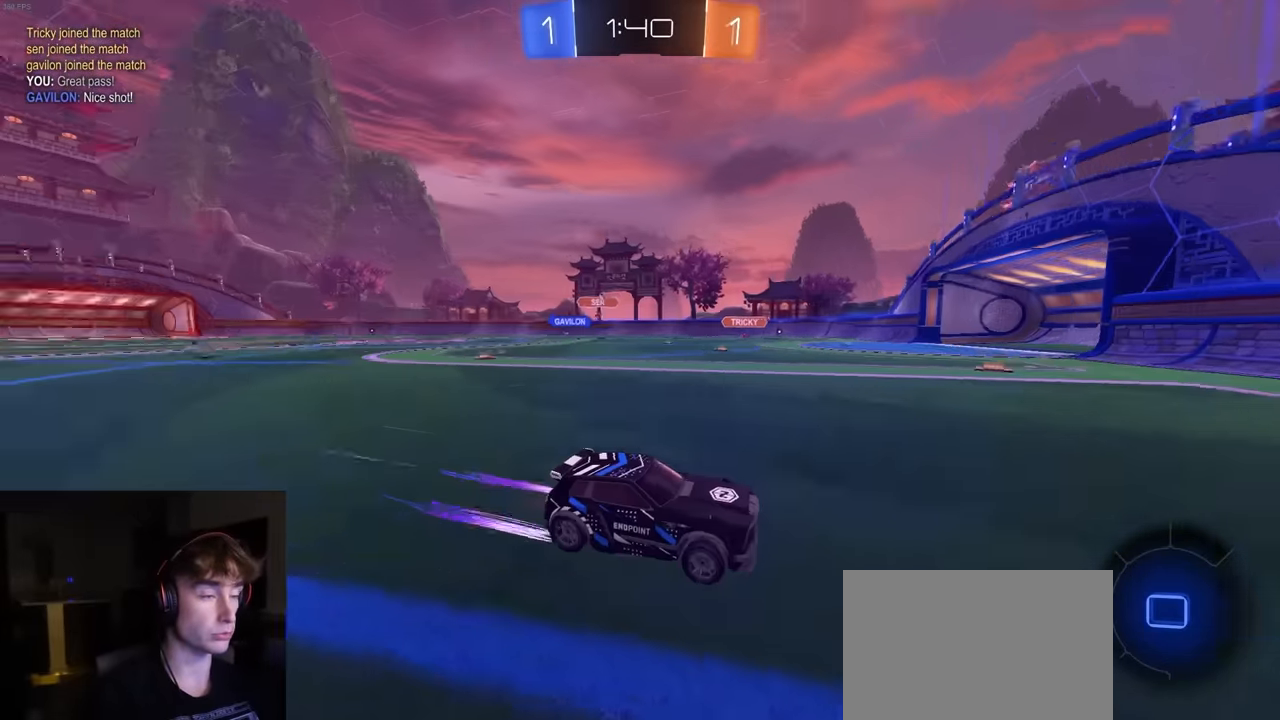
{"buttons": ["R1", "R2"], "left_stick": "left", "right_stick": "center", "events": [[16, "TRIANGLE", "up"], [16, "left_stick", "left"], [83, "L1", "down"], [200, "L1", "up"]]}
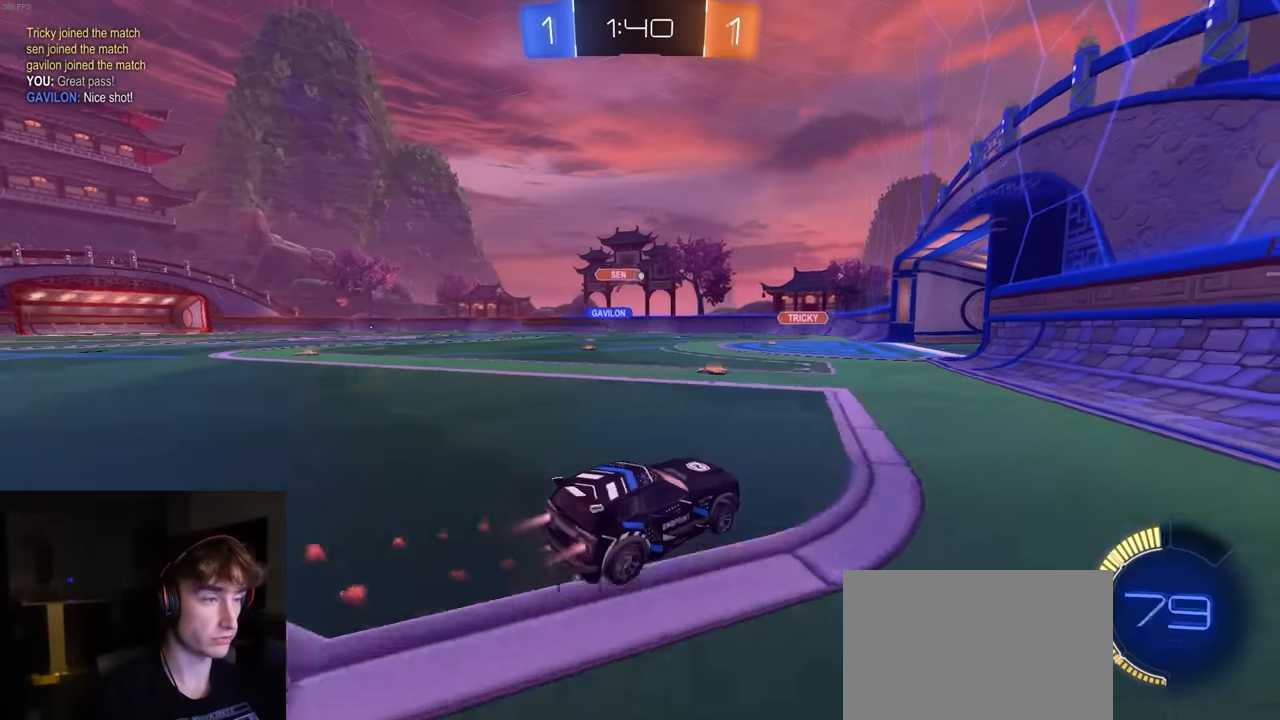
{"buttons": ["R2"], "left_stick": "center", "right_stick": "center", "events": [[66, "left_stick", "center"], [266, "R1", "up"], [366, "left_stick", "left"], [500, "left_stick", "center"]]}
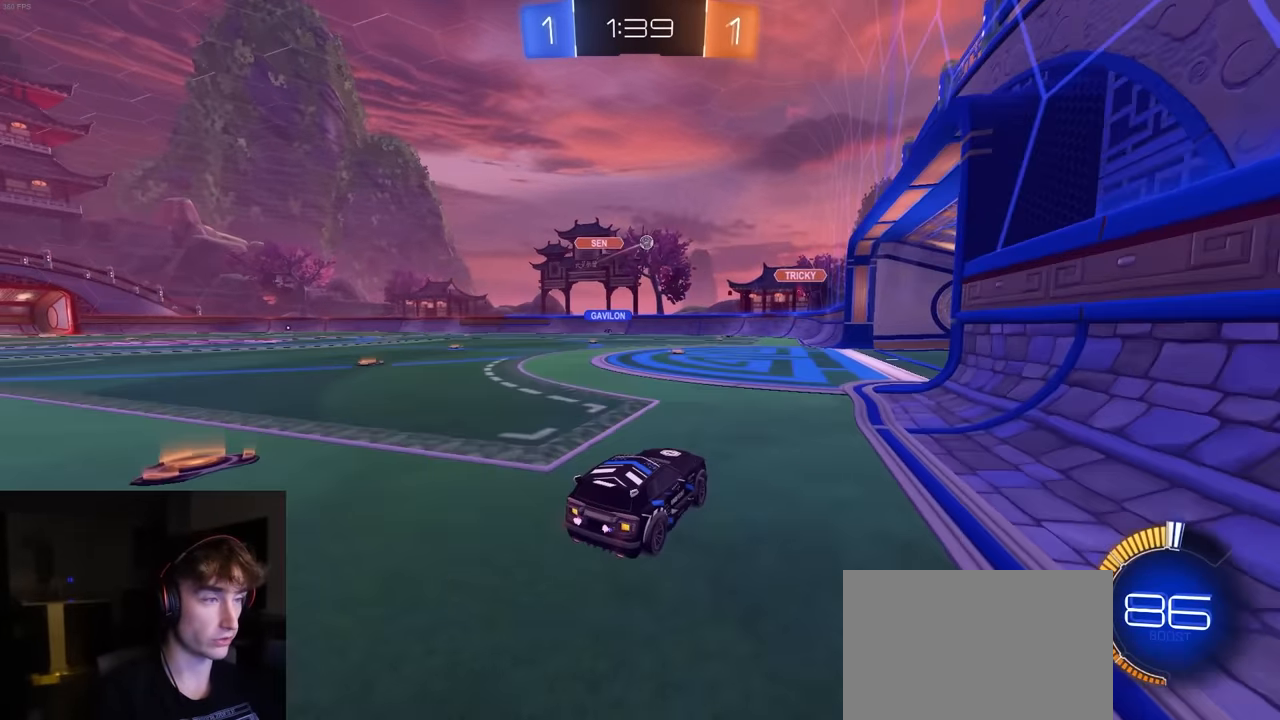
{"buttons": [], "left_stick": "right", "right_stick": "center", "events": [[166, "left_stick", "right"], [433, "R2", "up"]]}
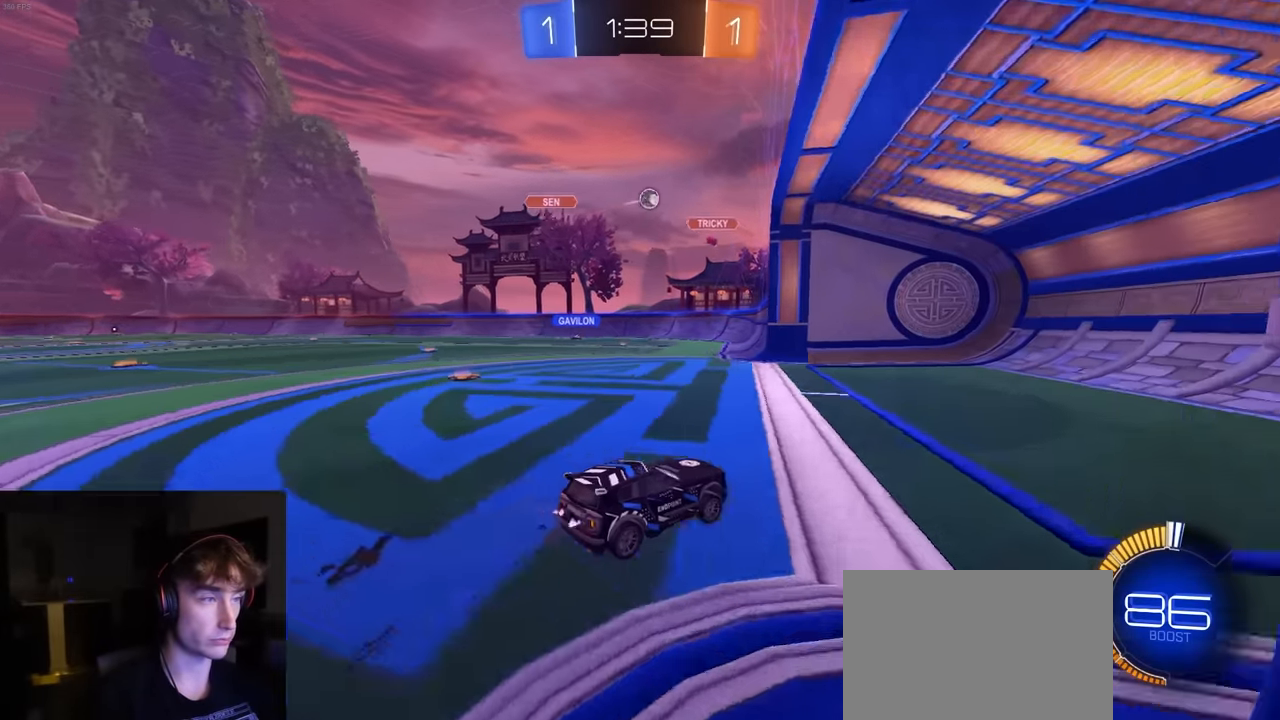
{"buttons": ["R2"], "left_stick": "left", "right_stick": "center", "events": [[50, "left_stick", "up"], [100, "left_stick", "left"], [116, "L1", "down"], [250, "R2", "down"], [350, "L1", "up"]]}
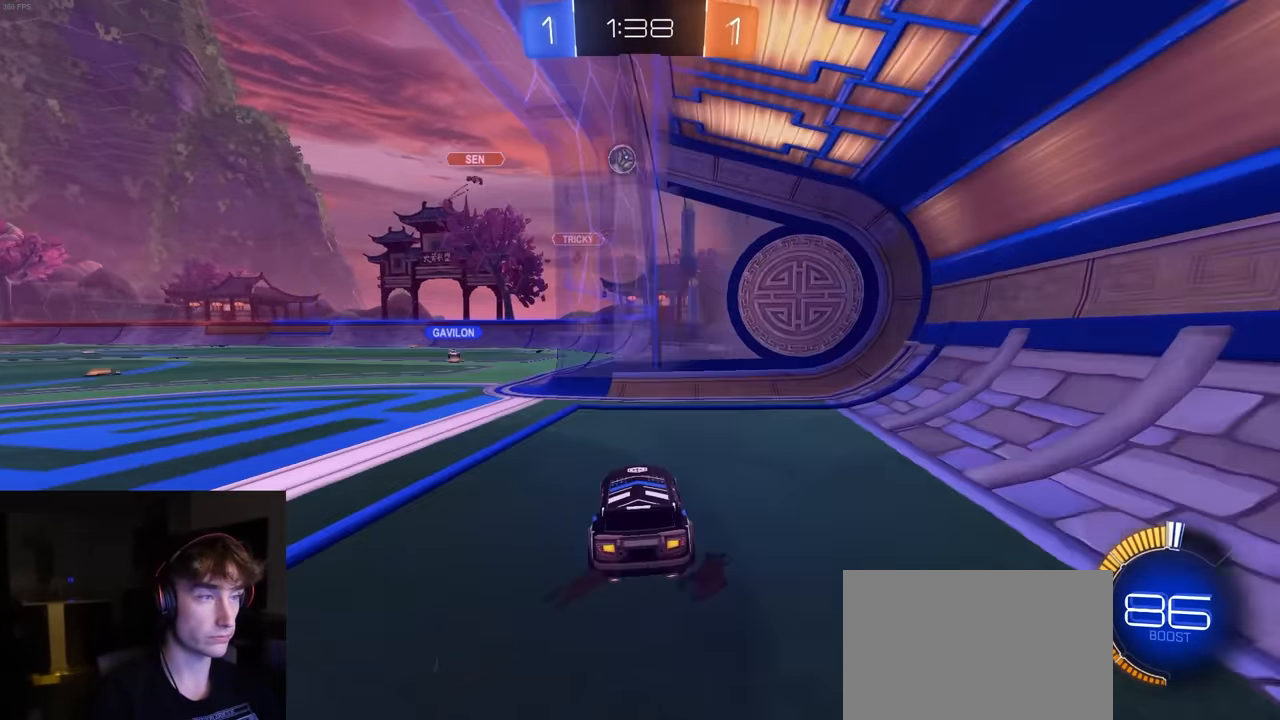
{"buttons": ["R1", "R2"], "left_stick": "left", "right_stick": "center", "events": [[100, "L1", "down"], [200, "L1", "up"], [450, "R1", "down"]]}
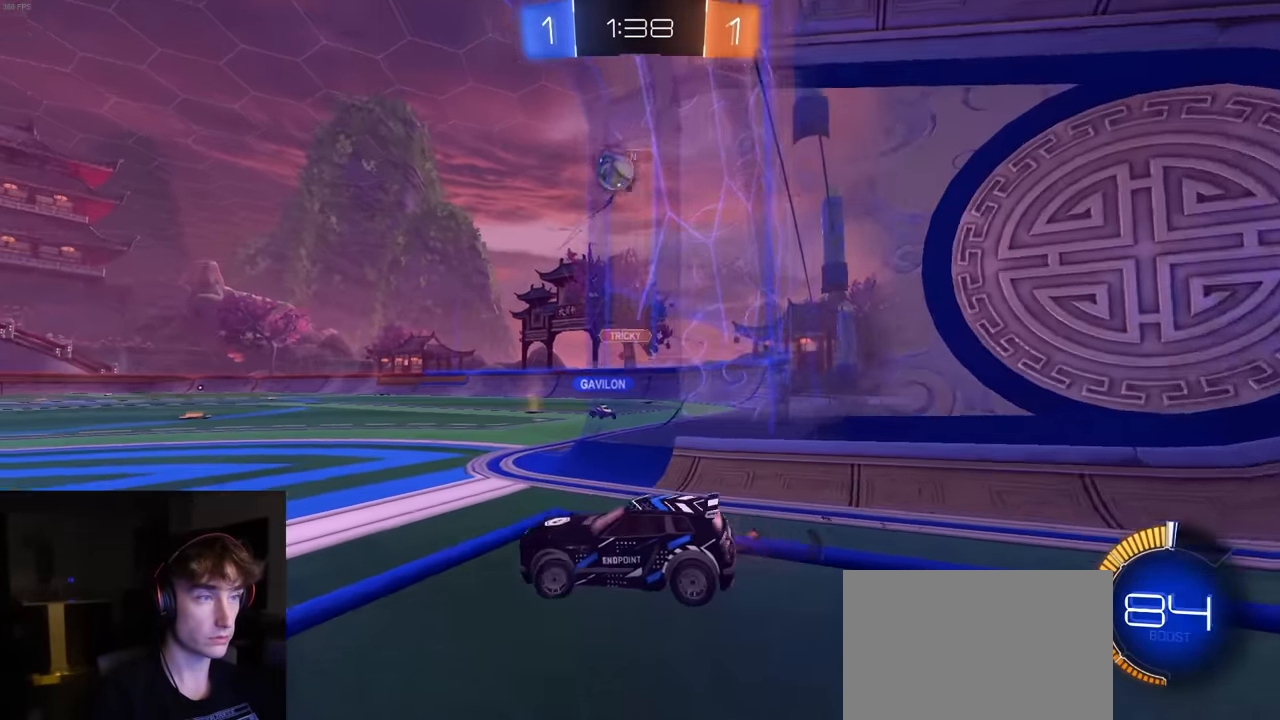
{"buttons": ["CROSS", "L1", "R1", "R2"], "left_stick": "down", "right_stick": "center", "events": [[366, "CROSS", "down"], [466, "left_stick", "down"], [483, "L1", "down"]]}
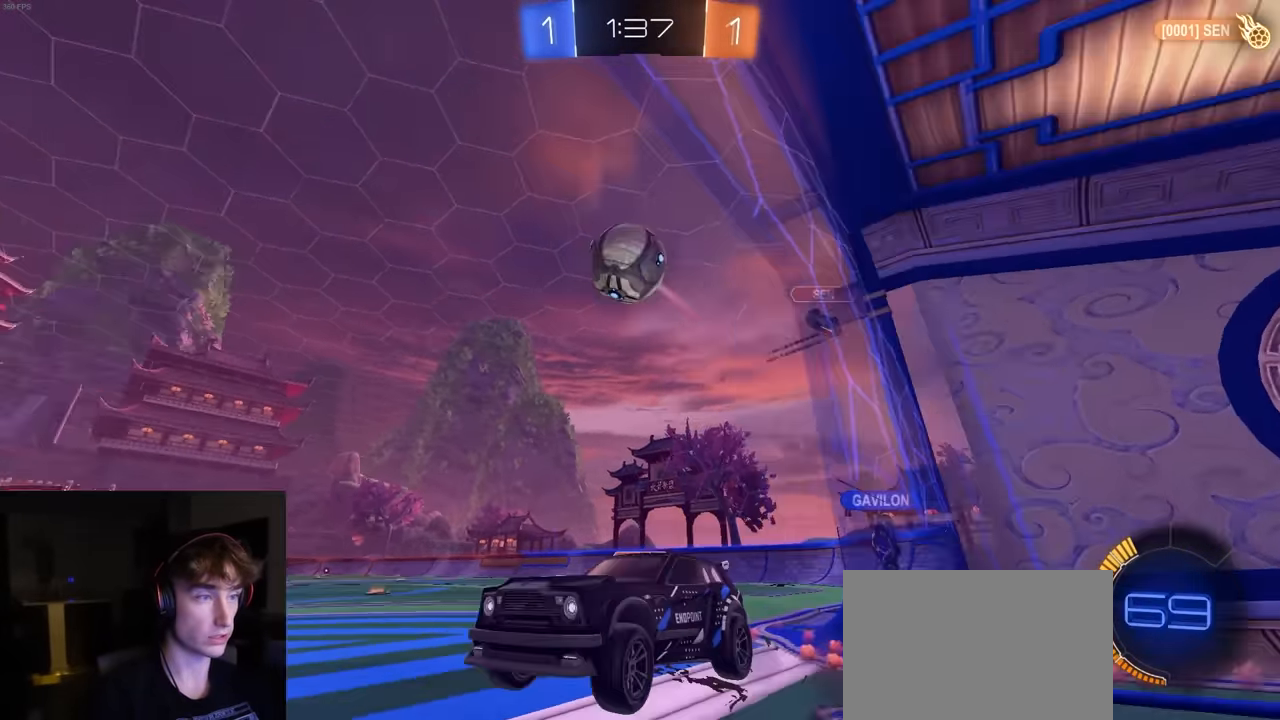
{"buttons": ["SQUARE", "R2", "L3"], "left_stick": "right", "right_stick": "center", "events": [[16, "left_stick", "down-right"], [83, "L1", "up"], [116, "left_stick", "center"], [150, "CROSS", "up"], [216, "CROSS", "down"], [216, "left_stick", "right"], [316, "CROSS", "up"], [333, "L3", "down"], [400, "SQUARE", "down"], [416, "TRIANGLE", "down"], [483, "R1", "up"], [483, "TRIANGLE", "up"]]}
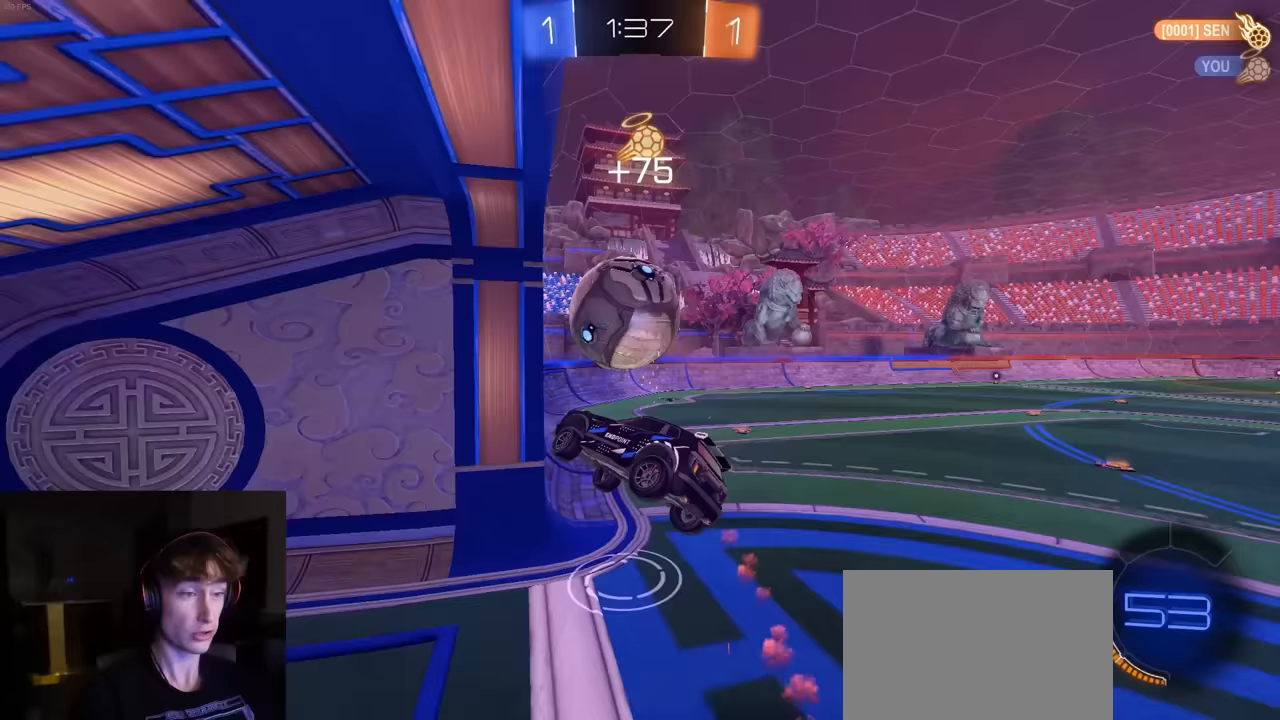
{"buttons": ["SQUARE", "R2"], "left_stick": "center", "right_stick": "center", "events": [[33, "L3", "up"], [67, "left_stick", "up-right"], [167, "left_stick", "up"], [367, "TRIANGLE", "down"], [367, "left_stick", "center"], [500, "TRIANGLE", "up"]]}
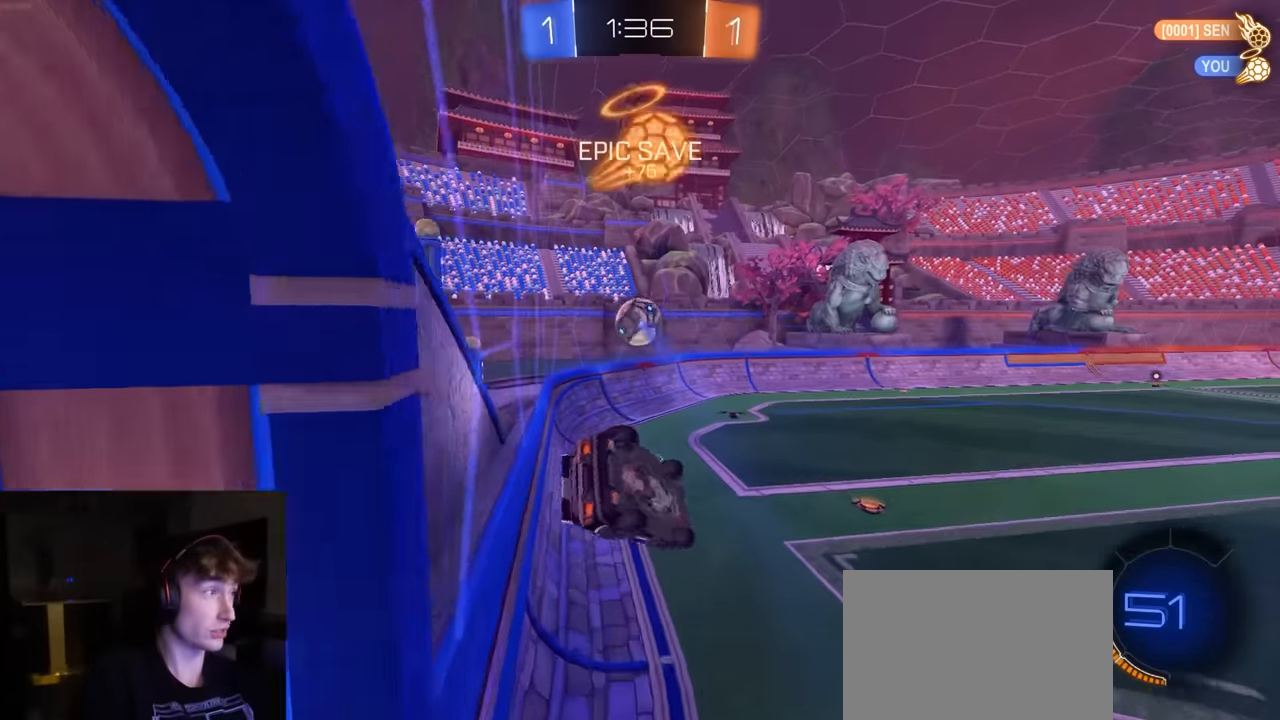
{"buttons": ["SQUARE", "R2"], "left_stick": "left", "right_stick": "center", "events": [[400, "left_stick", "left"]]}
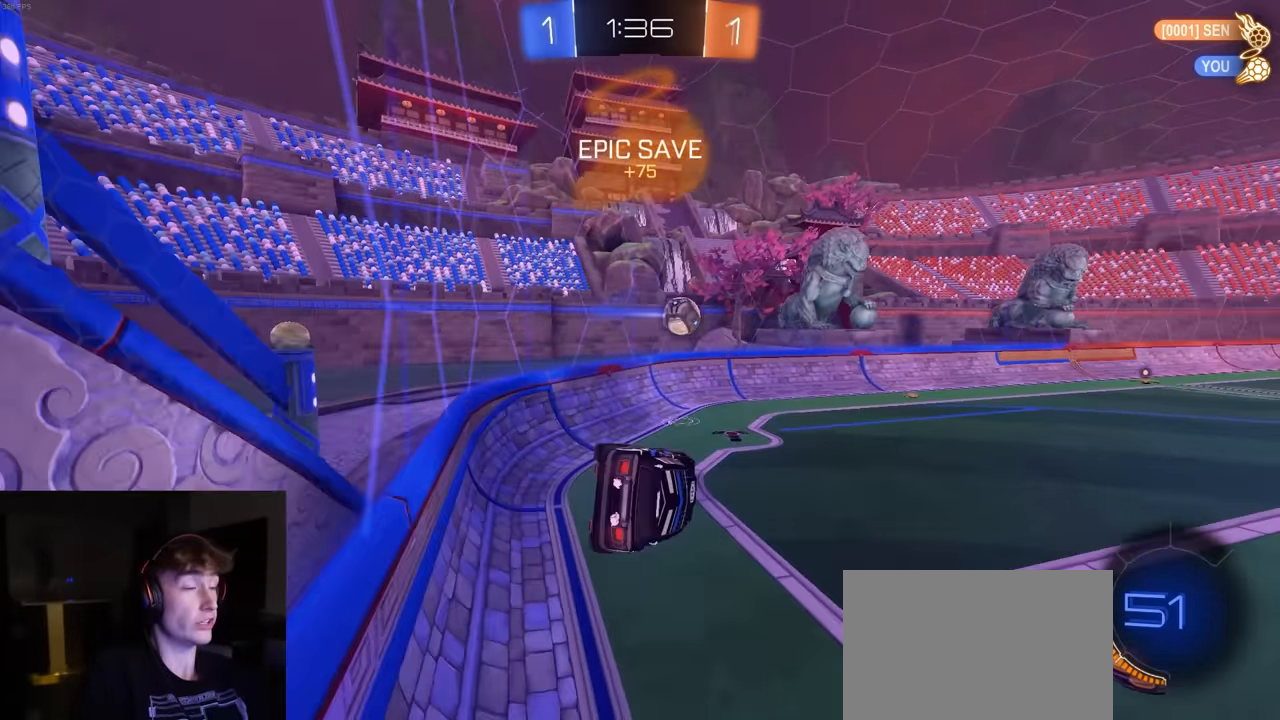
{"buttons": ["R2"], "left_stick": "left", "right_stick": "center", "events": [[67, "left_stick", "center"], [83, "SQUARE", "up"], [333, "left_stick", "left"]]}